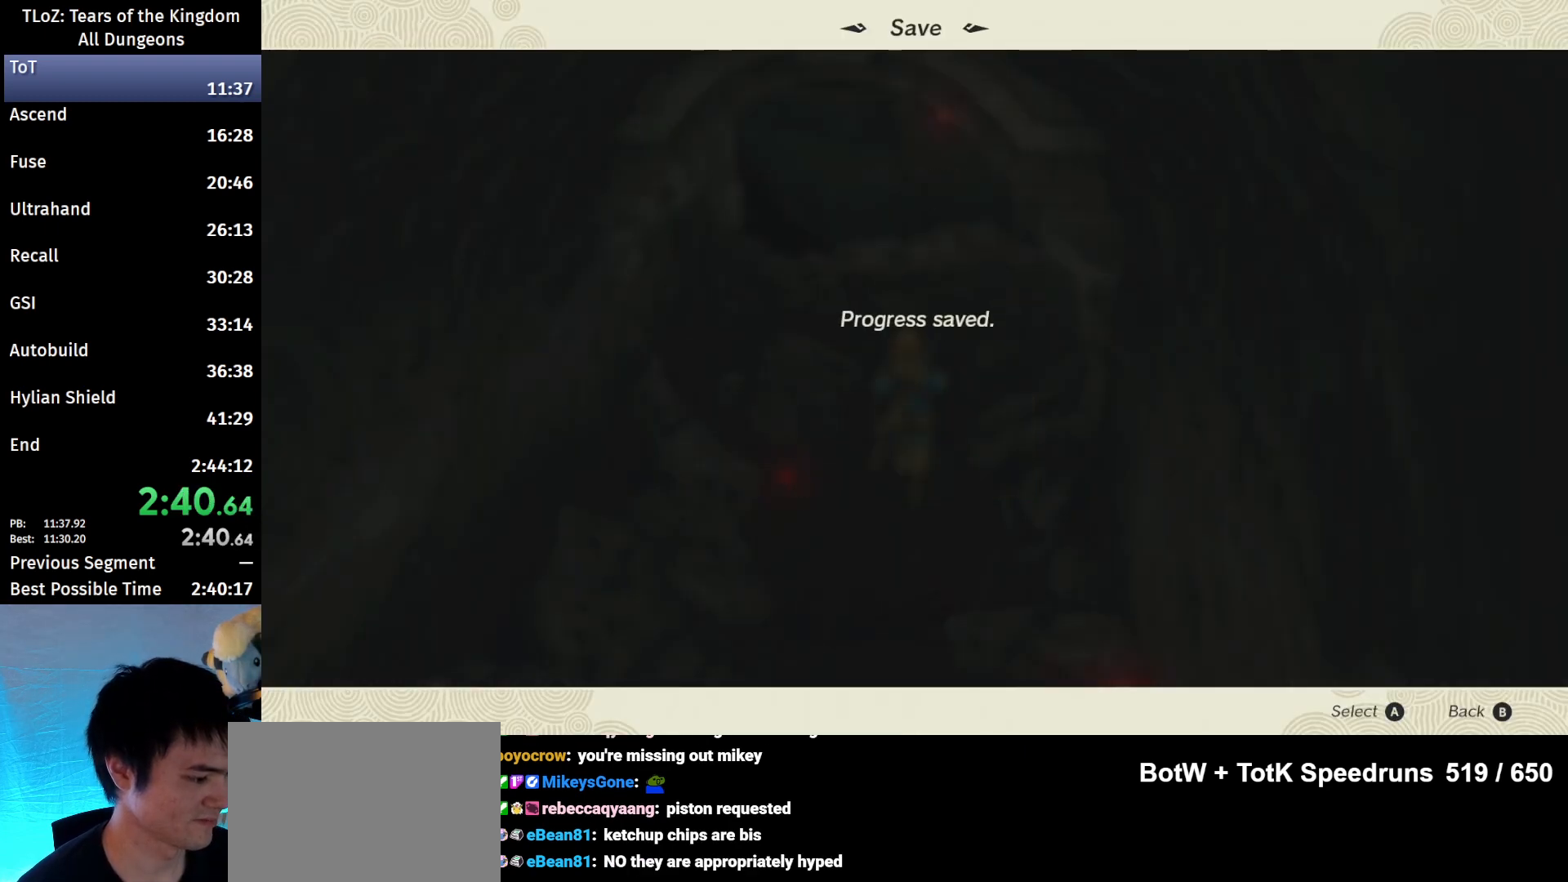
Gameplay with a controller (Nintendo layout); each line is a JSON object with the inputs held at the frame after it. "events" lists button and stick changes between this image and that frame as [ms after this image, input, new state], when the widget could be followed in between. Not read: L3 R3.
{"buttons": ["B"], "left_stick": "up", "right_stick": "center", "events": [[33, "B", "up"], [100, "B", "down"], [133, "B", "up"], [333, "B", "down"], [367, "B", "up"], [467, "B", "down"]]}
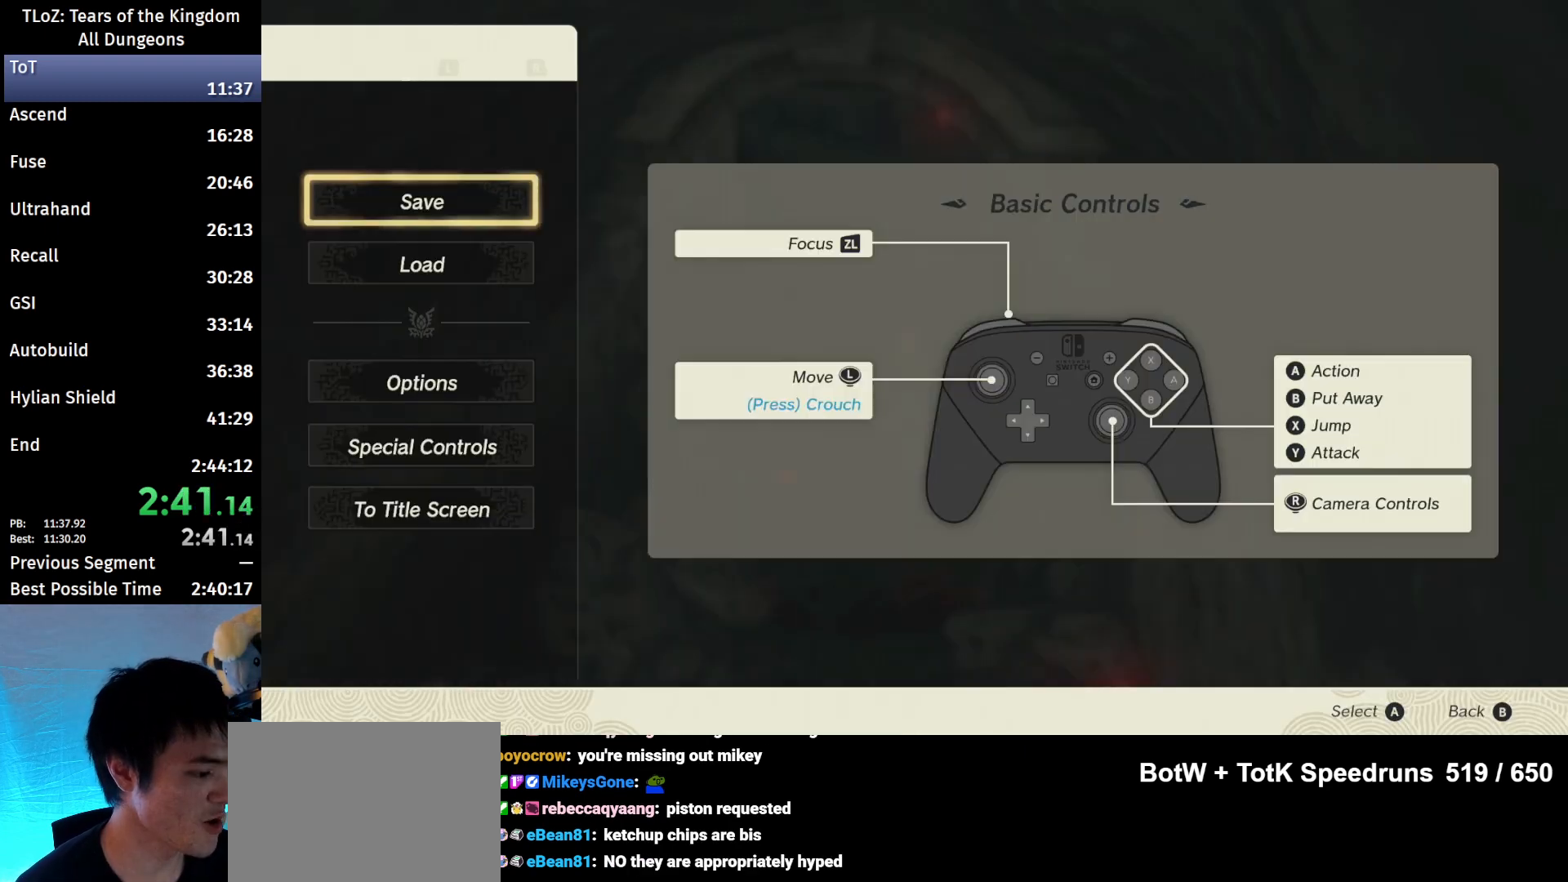
{"buttons": [], "left_stick": "up", "right_stick": "center", "events": [[33, "B", "up"], [67, "B", "down"], [133, "B", "up"], [167, "B", "down"], [233, "B", "up"], [333, "B", "down"], [400, "B", "up"], [433, "B", "down"], [500, "B", "up"]]}
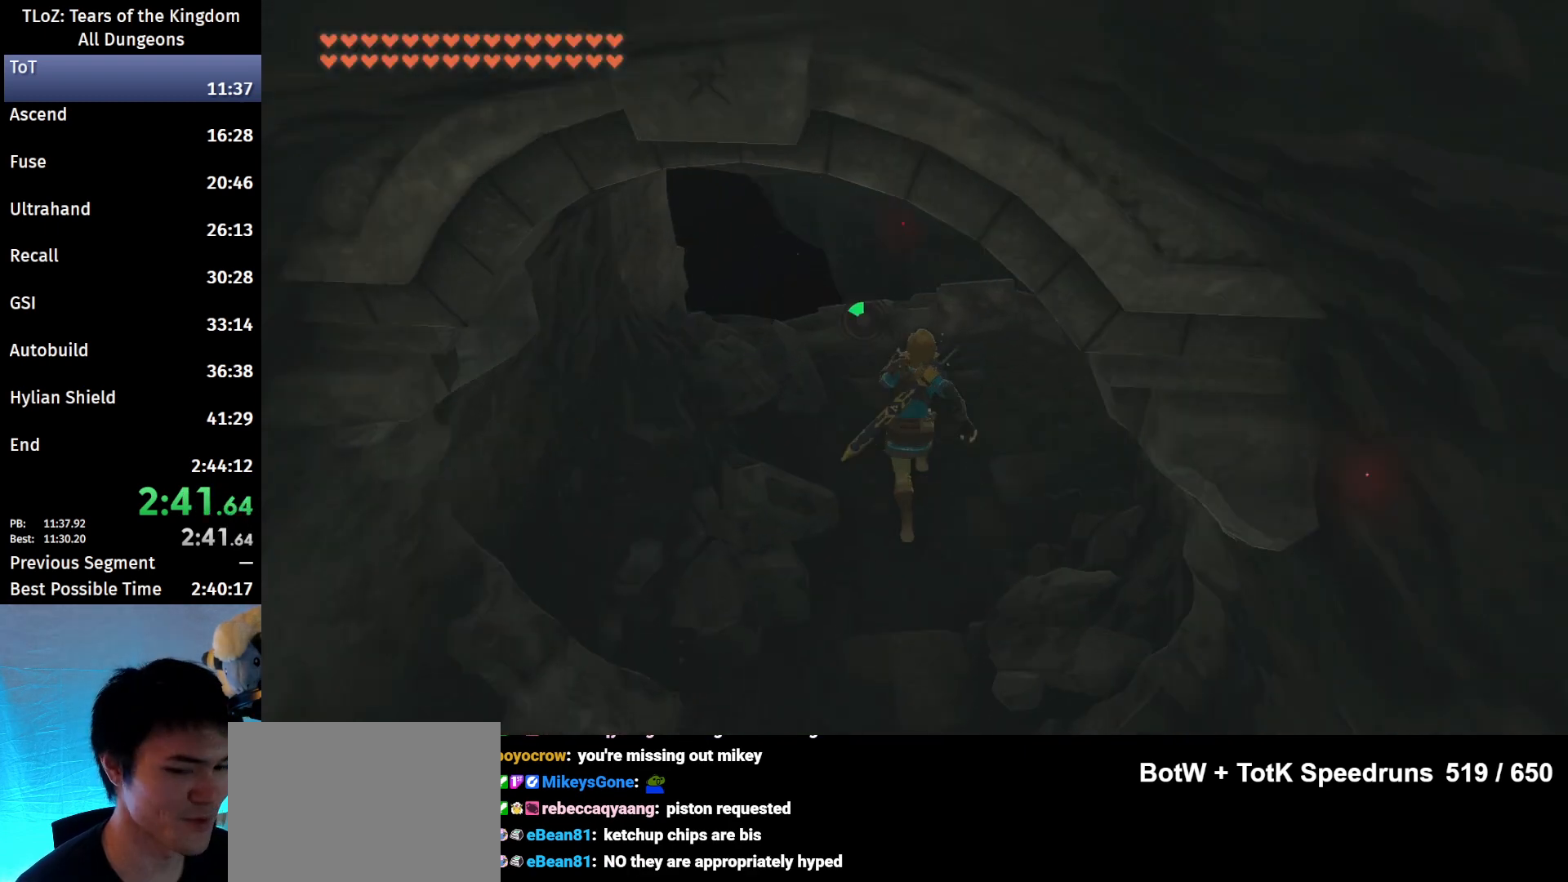
{"buttons": [], "left_stick": "up", "right_stick": "center", "events": []}
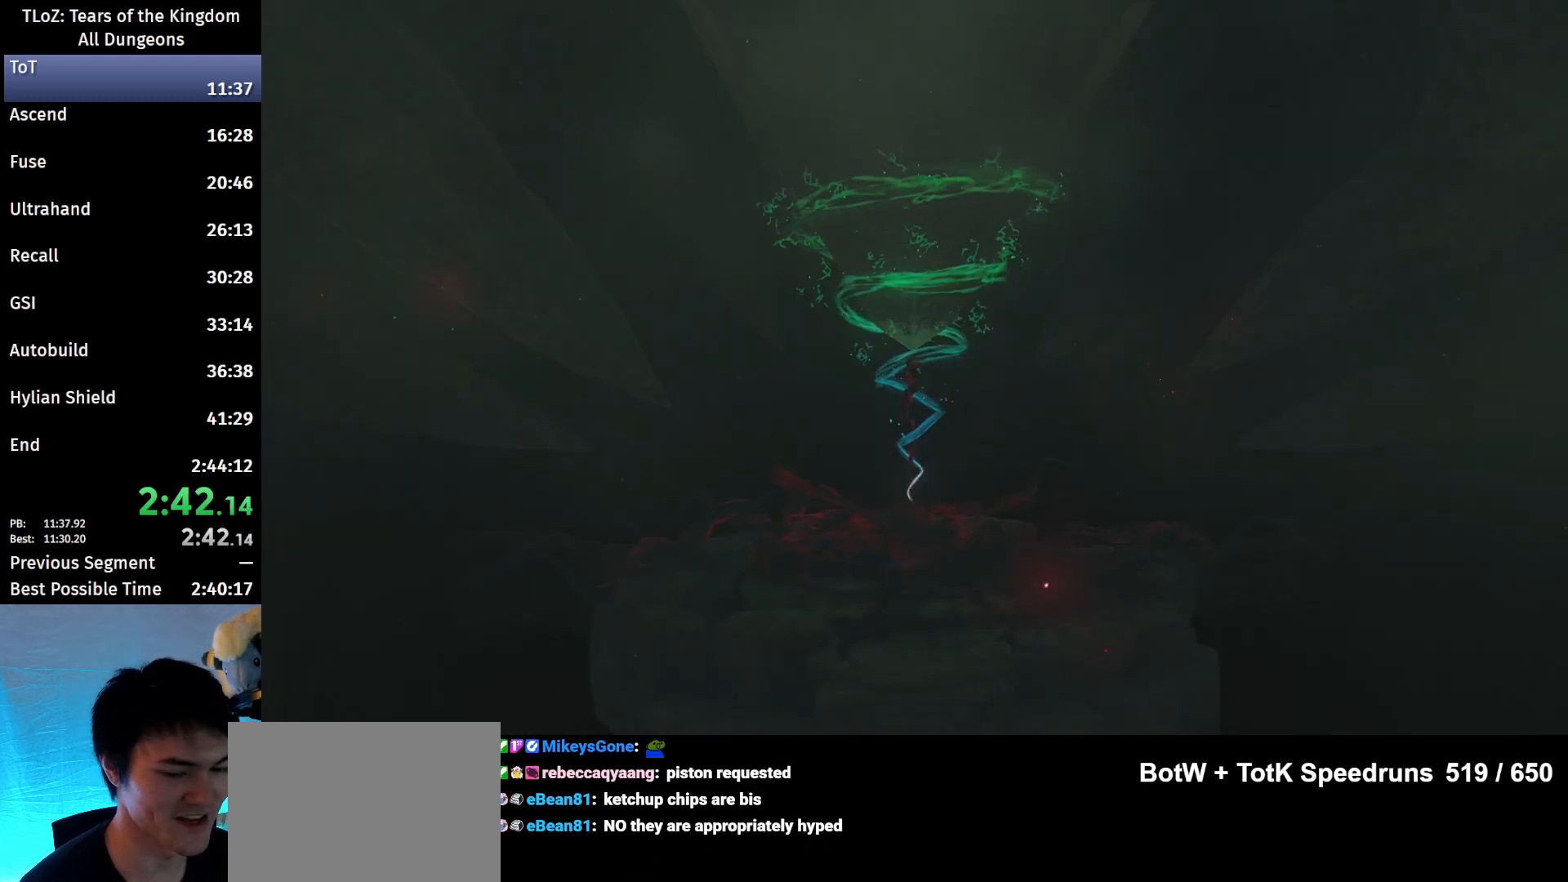
{"buttons": [], "left_stick": "center", "right_stick": "center", "events": [[200, "left_stick", "center"]]}
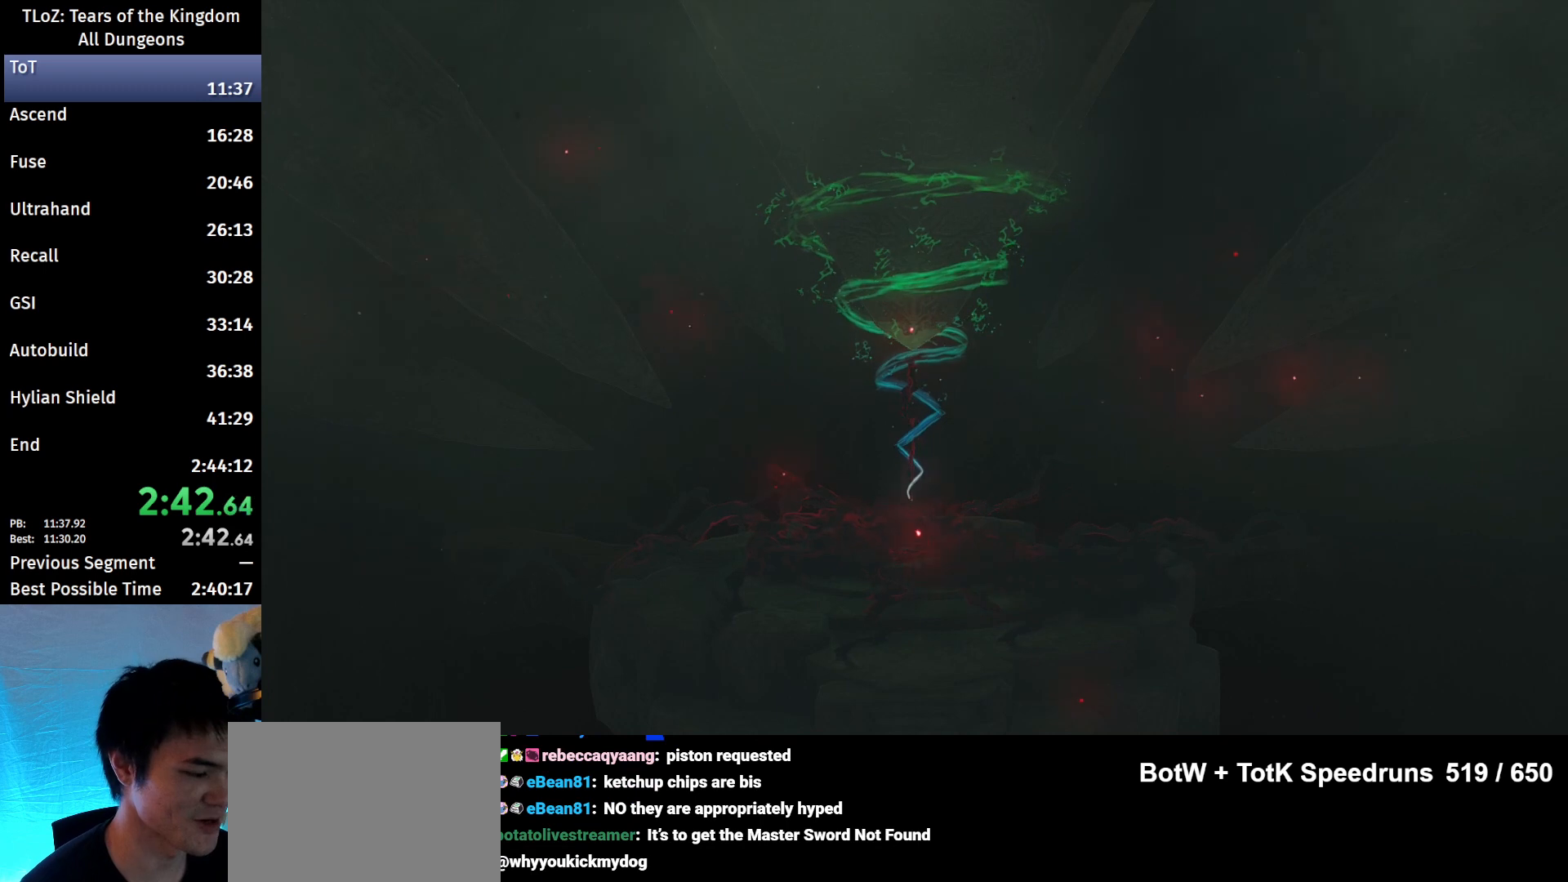
{"buttons": ["B"], "left_stick": "center", "right_stick": "center", "events": [[333, "A", "down"], [333, "B", "down"], [433, "A", "up"], [433, "B", "up"], [500, "B", "down"]]}
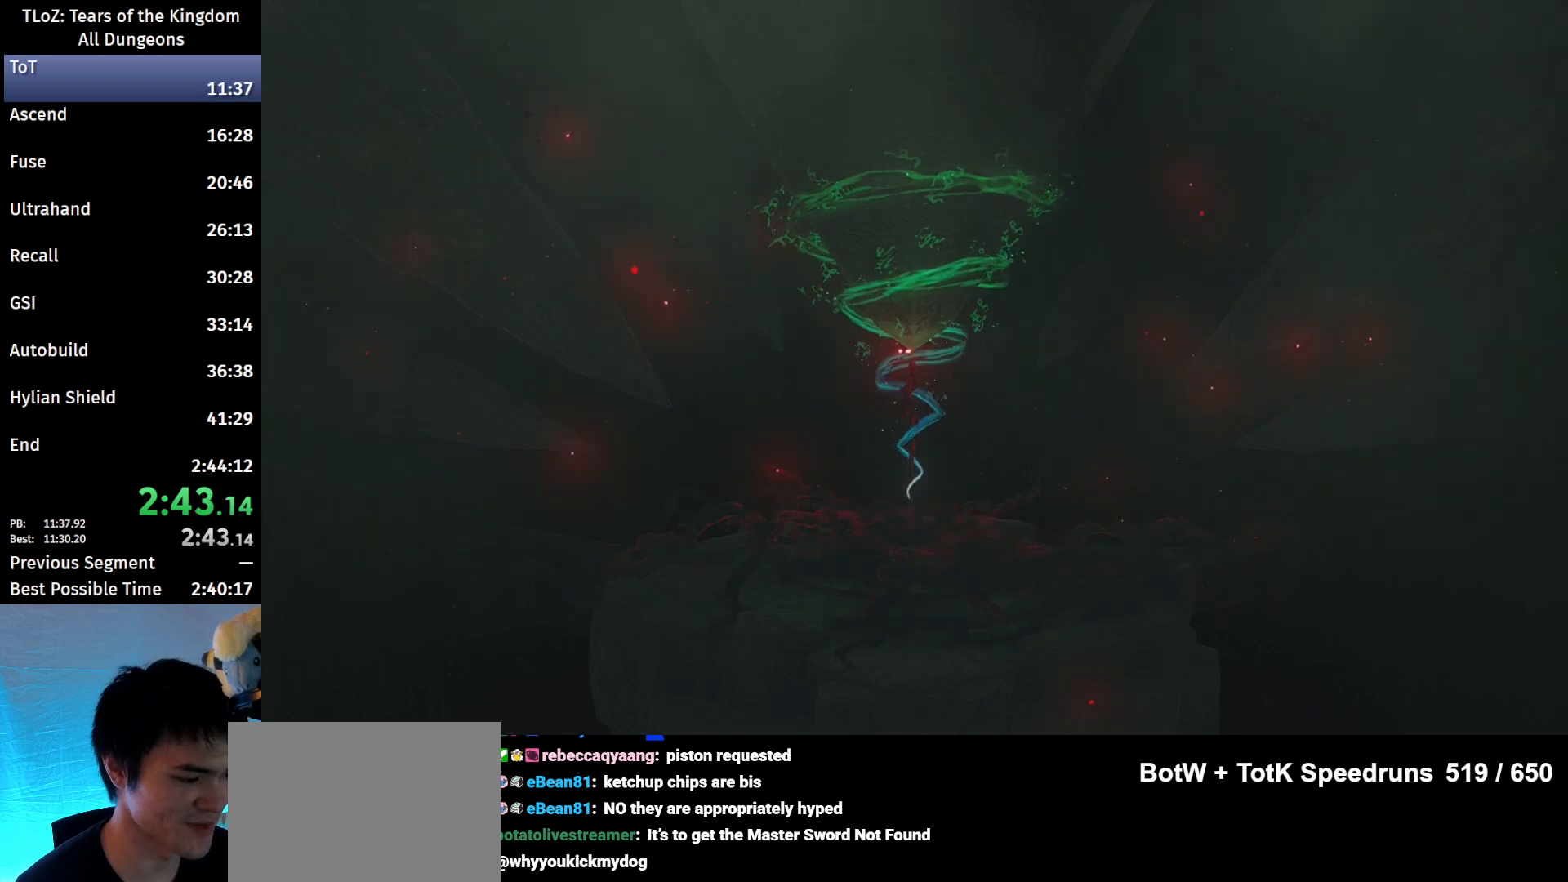
{"buttons": ["A", "B"], "left_stick": "center", "right_stick": "center", "events": [[33, "A", "down"], [67, "A", "up"], [100, "B", "up"], [167, "A", "down"], [167, "B", "down"], [233, "A", "up"], [267, "B", "up"], [333, "A", "down"], [333, "B", "down"], [400, "A", "up"], [400, "B", "up"], [500, "A", "down"], [500, "B", "down"]]}
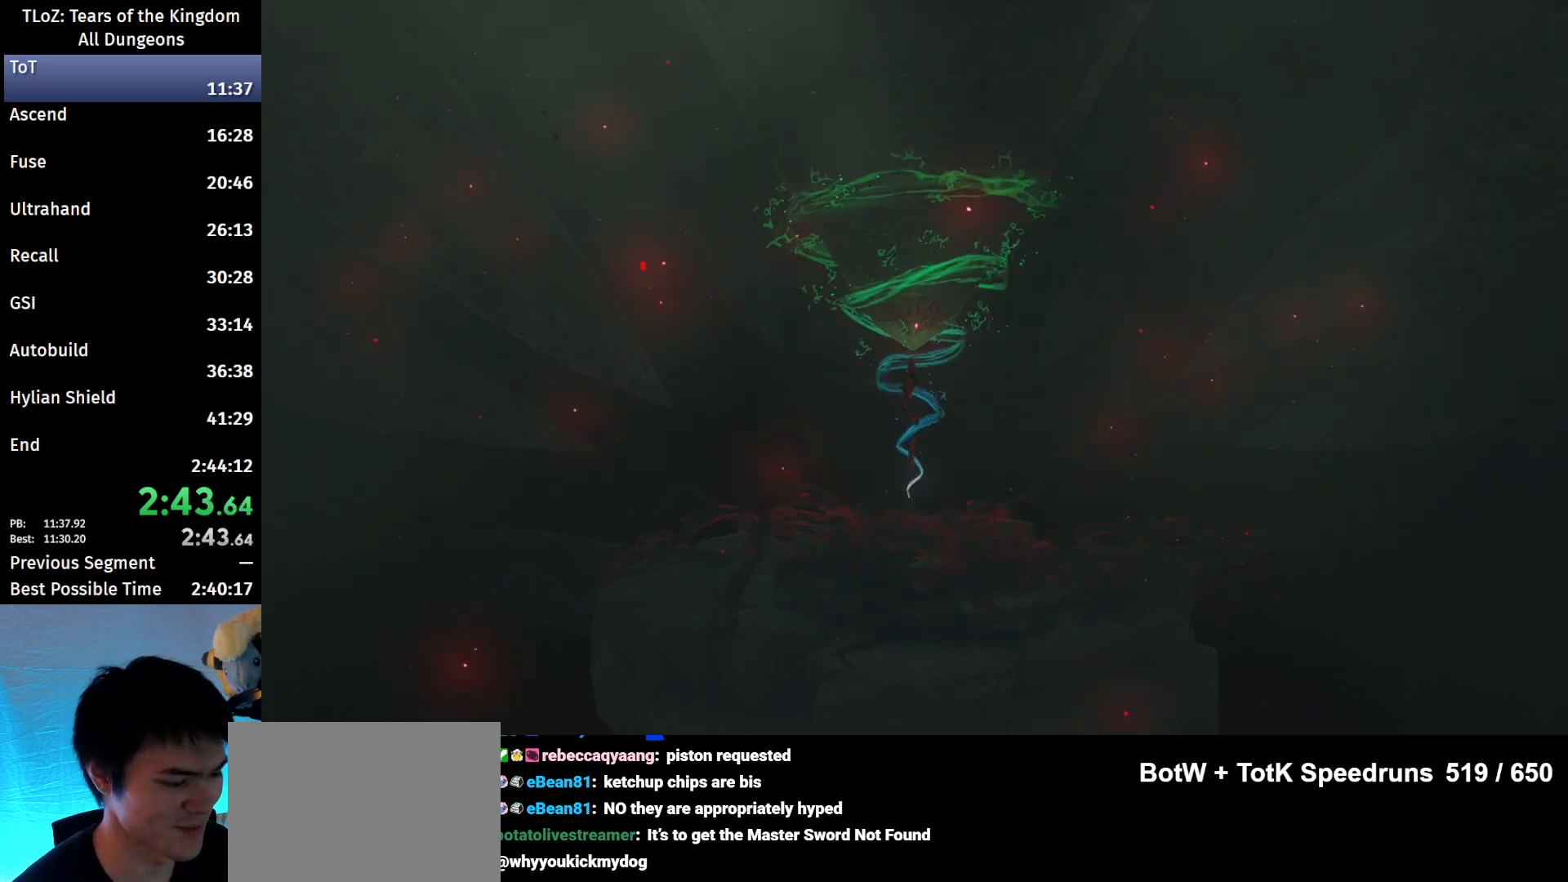
{"buttons": [], "left_stick": "center", "right_stick": "center", "events": [[33, "B", "up"], [67, "A", "up"], [167, "A", "down"], [167, "B", "down"], [233, "A", "up"], [233, "B", "up"]]}
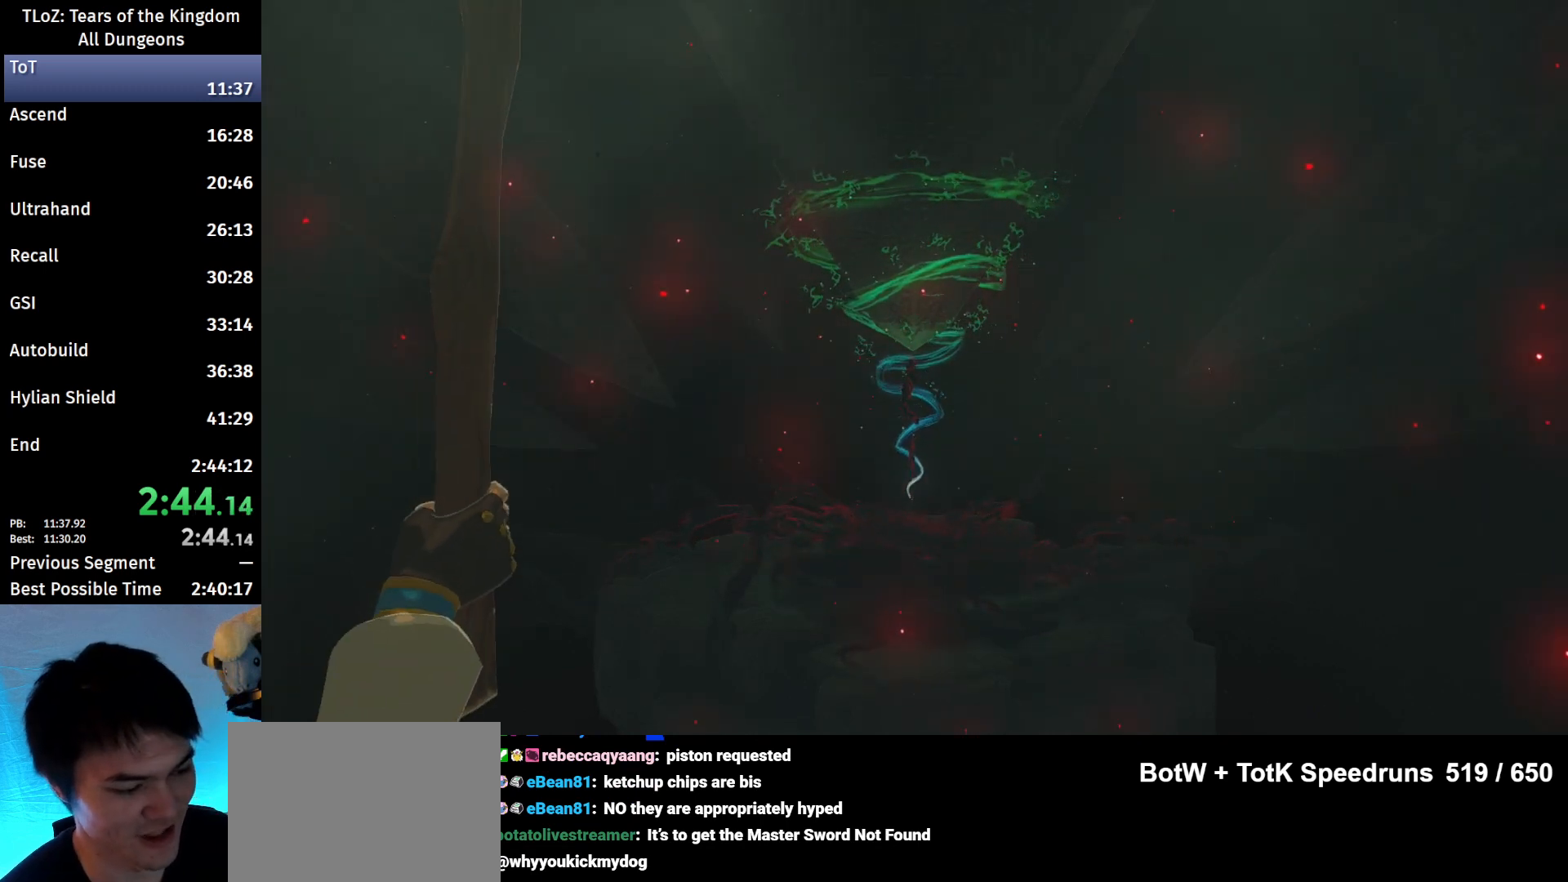
{"buttons": [], "left_stick": "center", "right_stick": "center", "events": [[300, "A", "down"], [300, "B", "down"], [367, "A", "up"], [367, "B", "up"], [433, "A", "down"], [433, "B", "down"], [500, "A", "up"], [500, "B", "up"]]}
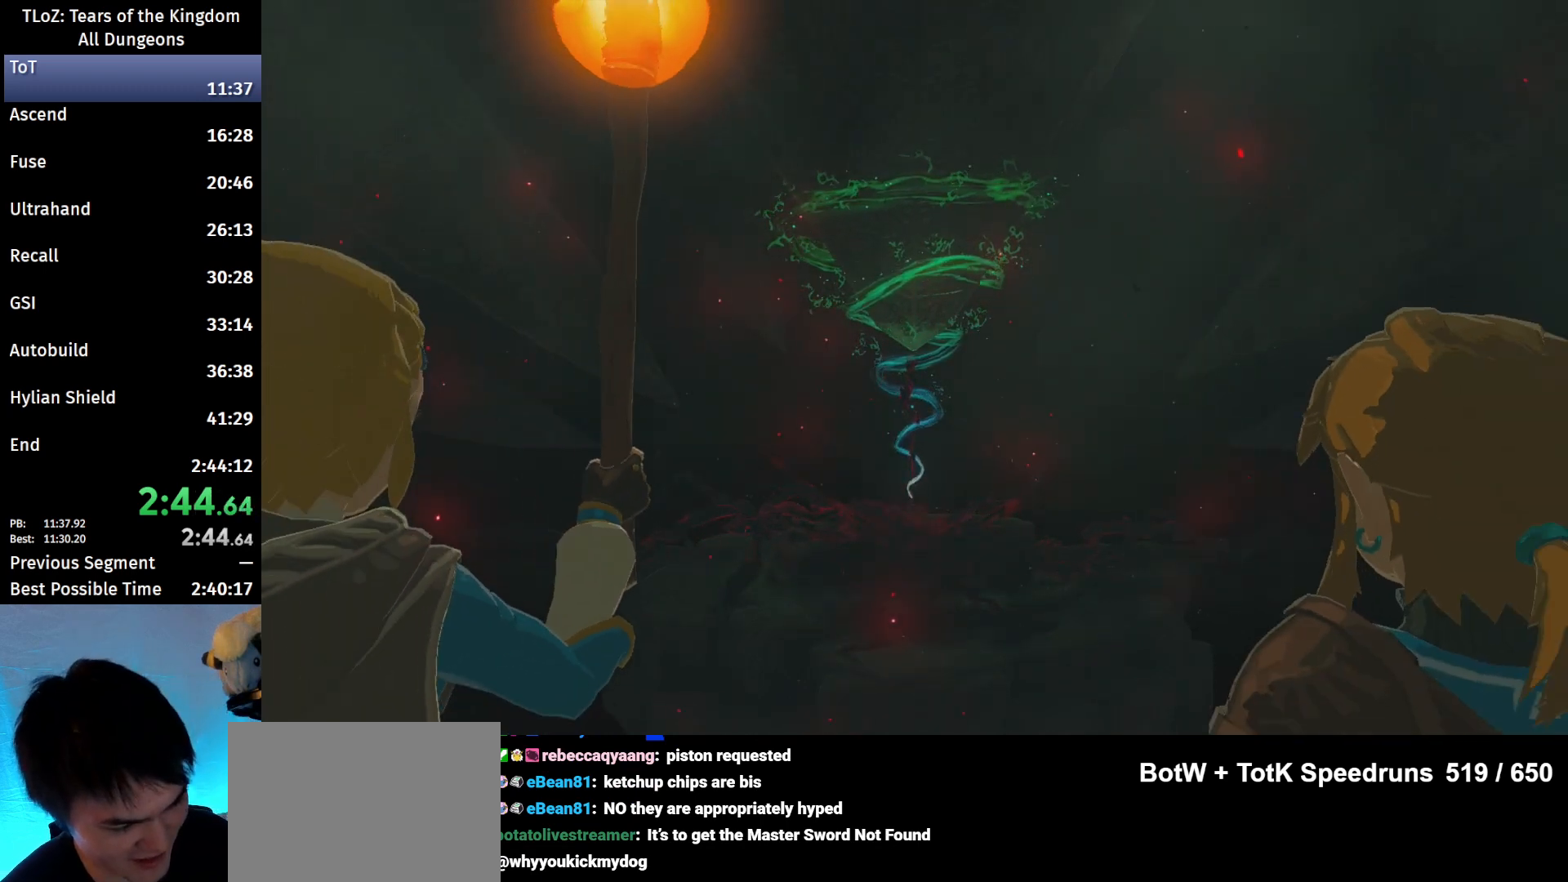
{"buttons": [], "left_stick": "center", "right_stick": "center", "events": [[100, "A", "down"], [100, "B", "down"], [167, "A", "up"], [167, "B", "up"], [267, "A", "down"], [267, "B", "down"], [300, "A", "up"], [333, "B", "up"], [433, "A", "down"], [433, "B", "down"], [500, "A", "up"], [500, "B", "up"]]}
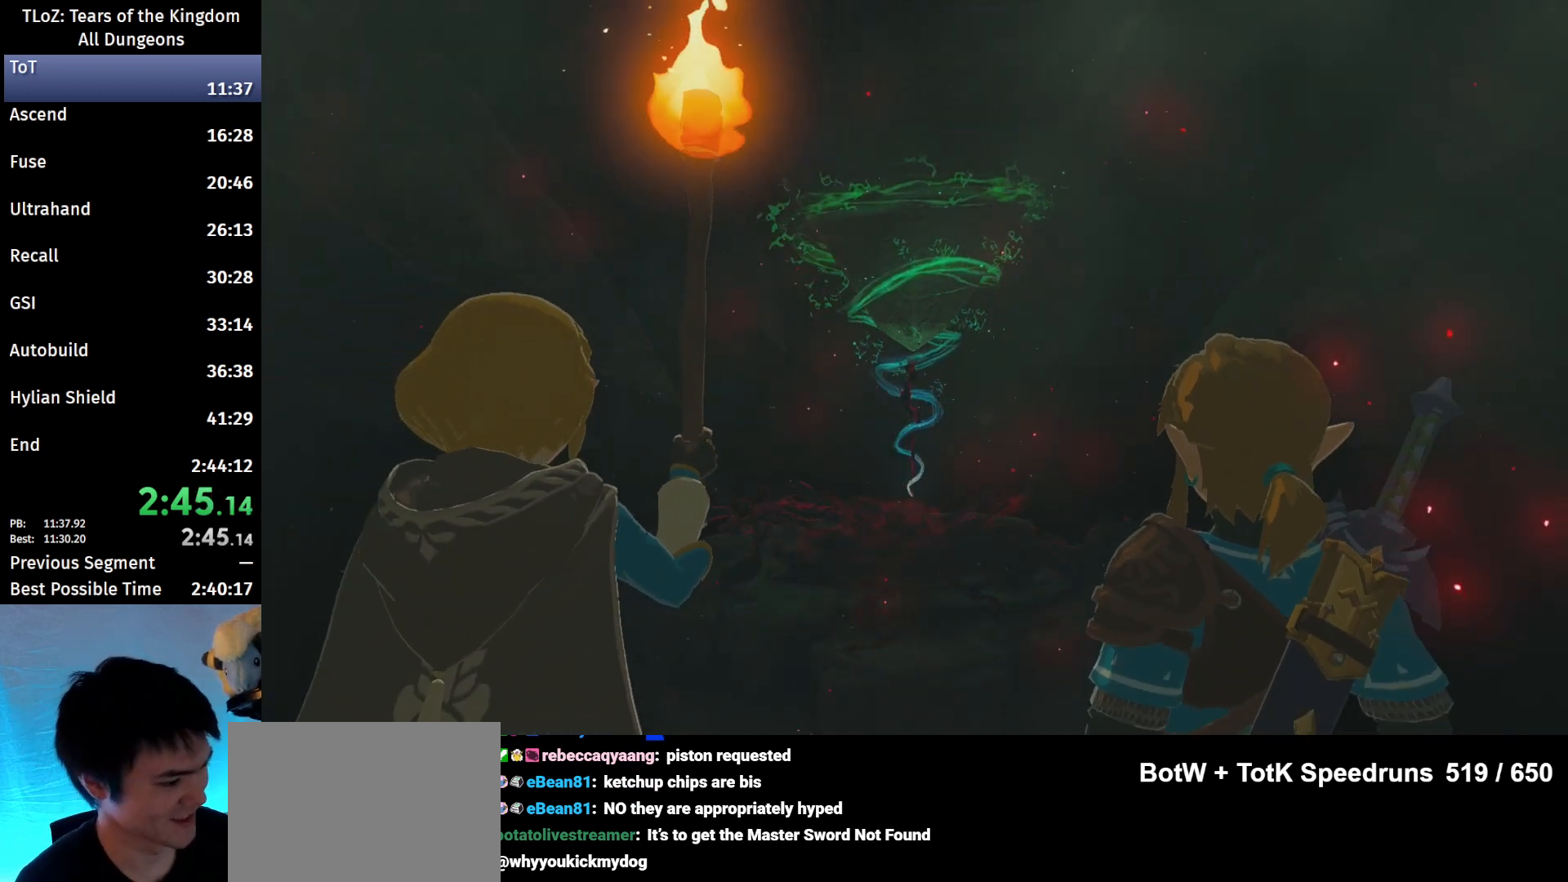
{"buttons": [], "left_stick": "center", "right_stick": "center", "events": [[67, "B", "down"], [100, "A", "down"], [133, "A", "up"], [133, "B", "up"], [233, "B", "down"], [267, "A", "down"], [333, "A", "up"], [333, "B", "up"], [400, "A", "down"], [400, "B", "down"], [467, "A", "up"], [500, "B", "up"]]}
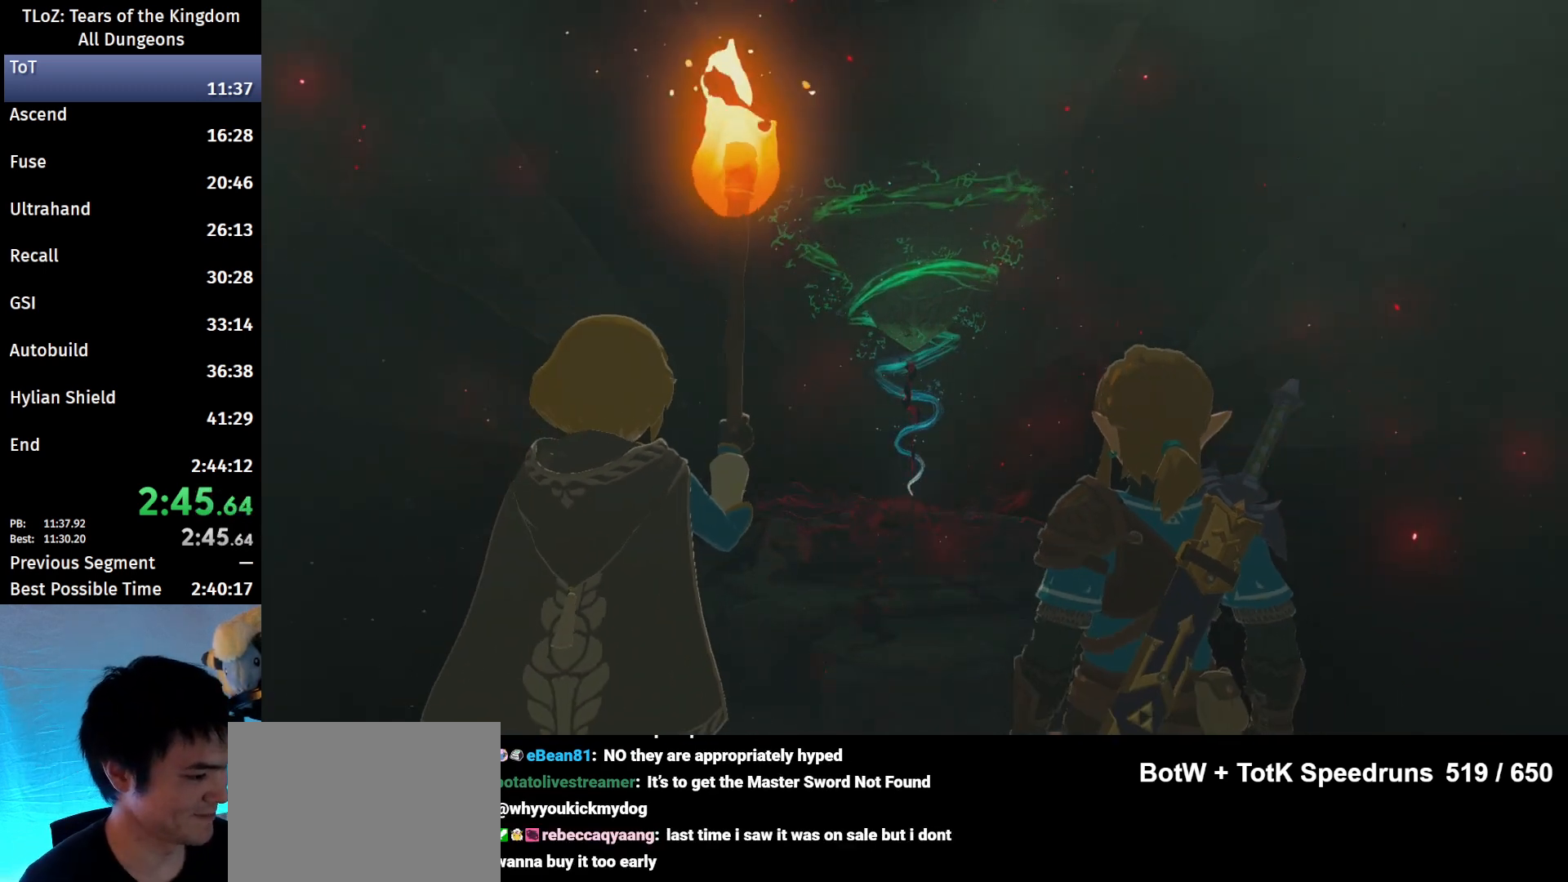
{"buttons": [], "left_stick": "center", "right_stick": "center", "events": [[67, "B", "down"], [100, "A", "down"], [133, "A", "up"], [167, "B", "up"], [267, "A", "down"], [267, "B", "down"], [333, "A", "up"], [333, "B", "up"], [433, "A", "down"], [433, "B", "down"], [500, "A", "up"], [500, "B", "up"]]}
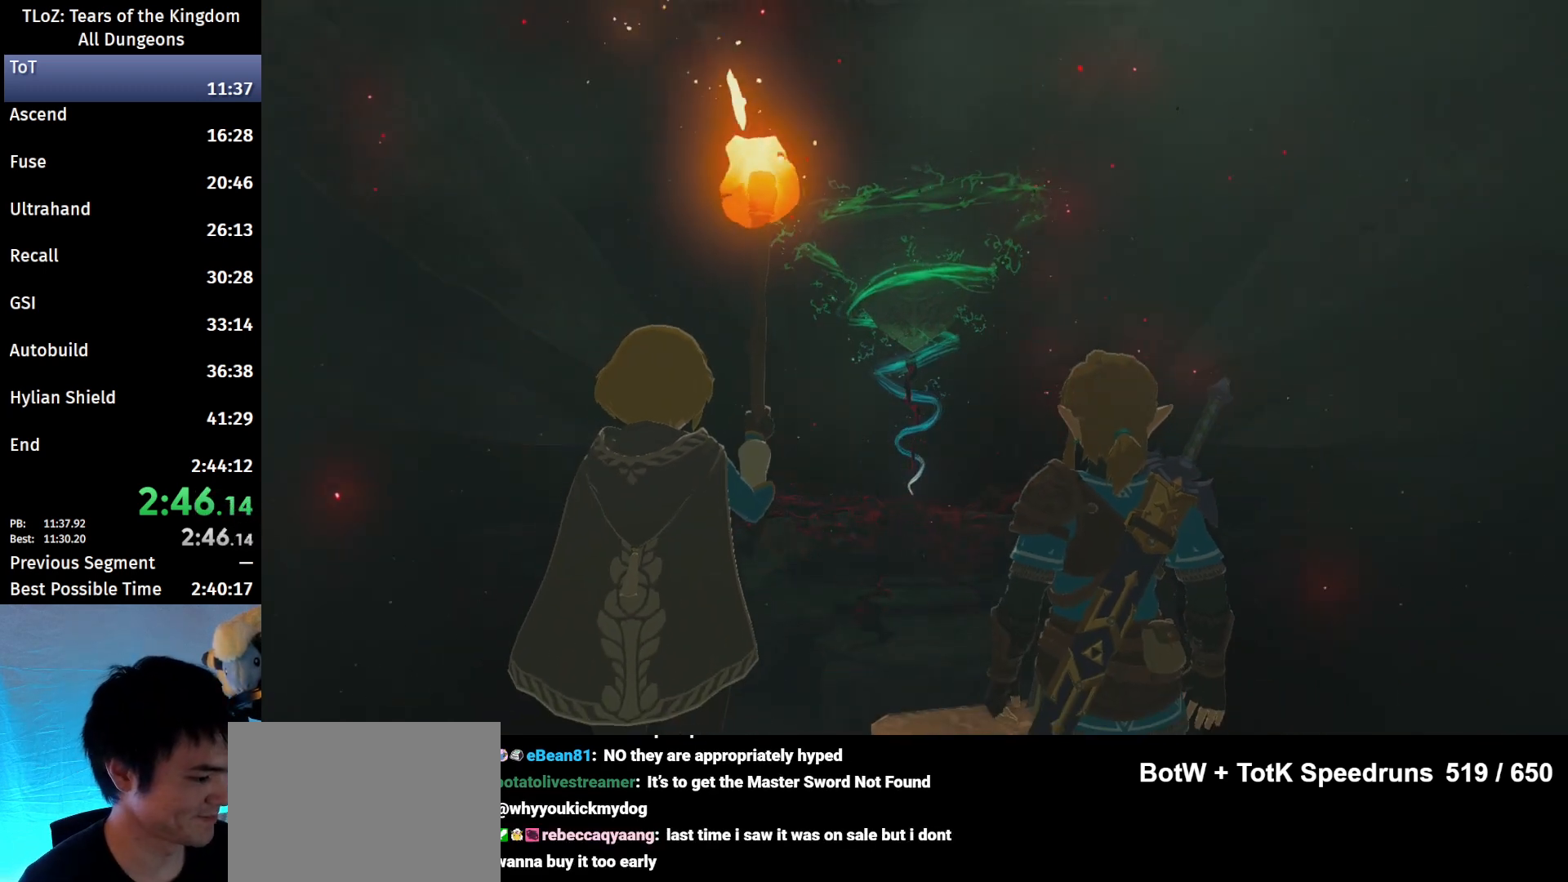
{"buttons": [], "left_stick": "center", "right_stick": "center", "events": [[100, "A", "down"], [100, "B", "down"], [167, "A", "up"], [167, "B", "up"], [233, "B", "down"], [267, "A", "down"], [300, "A", "up"], [300, "B", "up"], [400, "B", "down"], [433, "A", "down"], [467, "A", "up"], [467, "B", "up"]]}
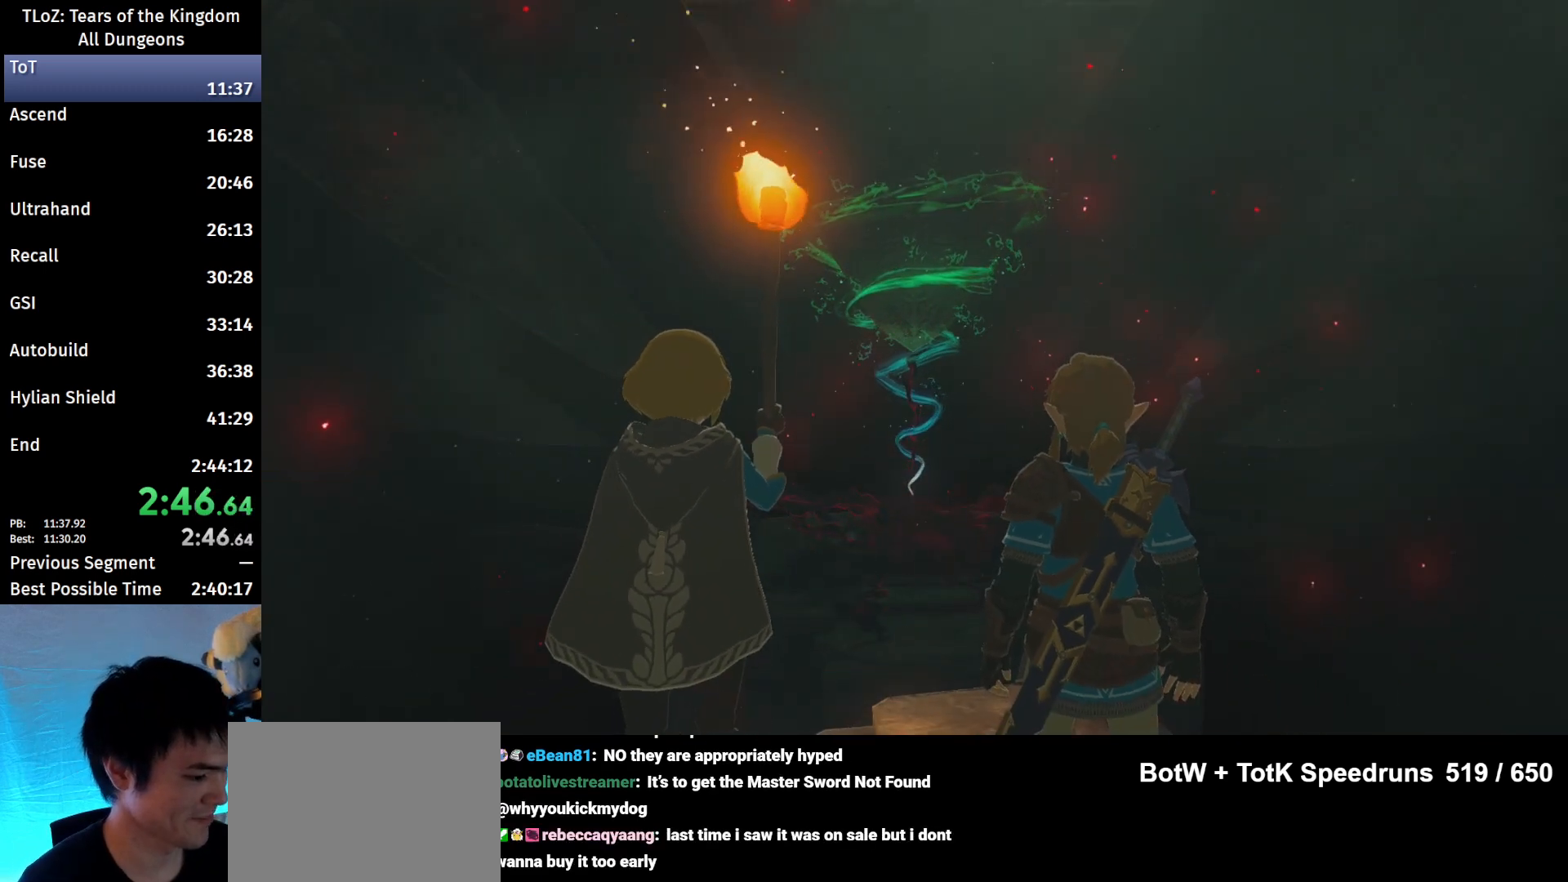
{"buttons": [], "left_stick": "center", "right_stick": "center", "events": [[100, "A", "down"], [100, "B", "down"], [133, "A", "up"], [133, "B", "up"], [300, "A", "down"], [300, "B", "down"], [333, "A", "up"], [333, "B", "up"], [400, "B", "down"], [433, "A", "down"], [500, "A", "up"], [500, "B", "up"]]}
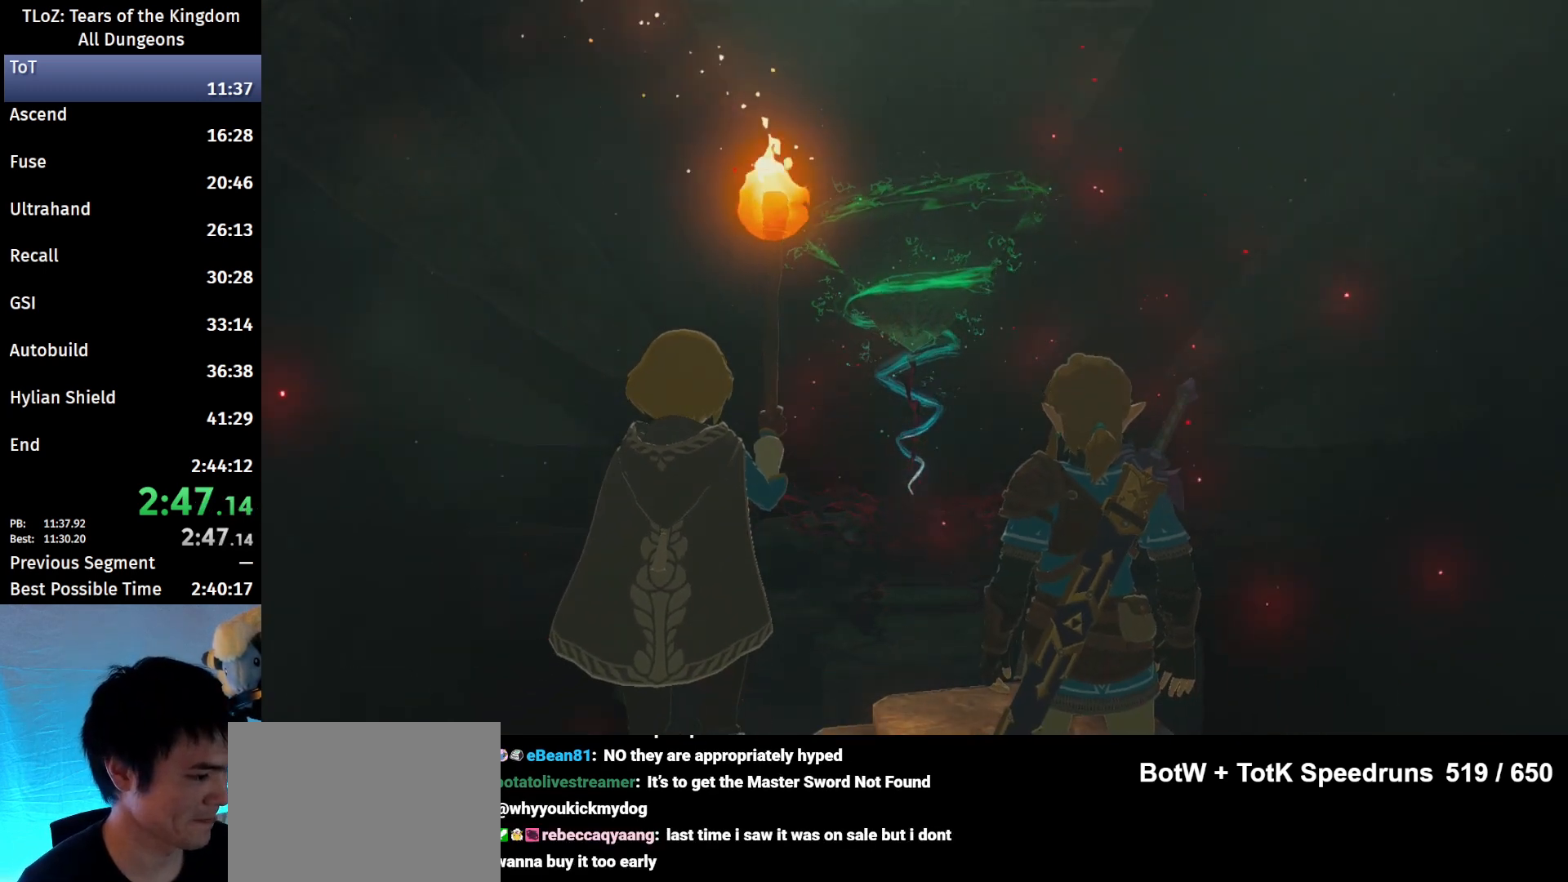
{"buttons": ["B"], "left_stick": "center", "right_stick": "center", "events": [[67, "B", "down"], [100, "A", "down"], [167, "A", "up"], [167, "B", "up"], [233, "B", "down"], [267, "A", "down"], [300, "A", "up"], [333, "B", "up"], [433, "A", "down"], [433, "B", "down"], [500, "A", "up"]]}
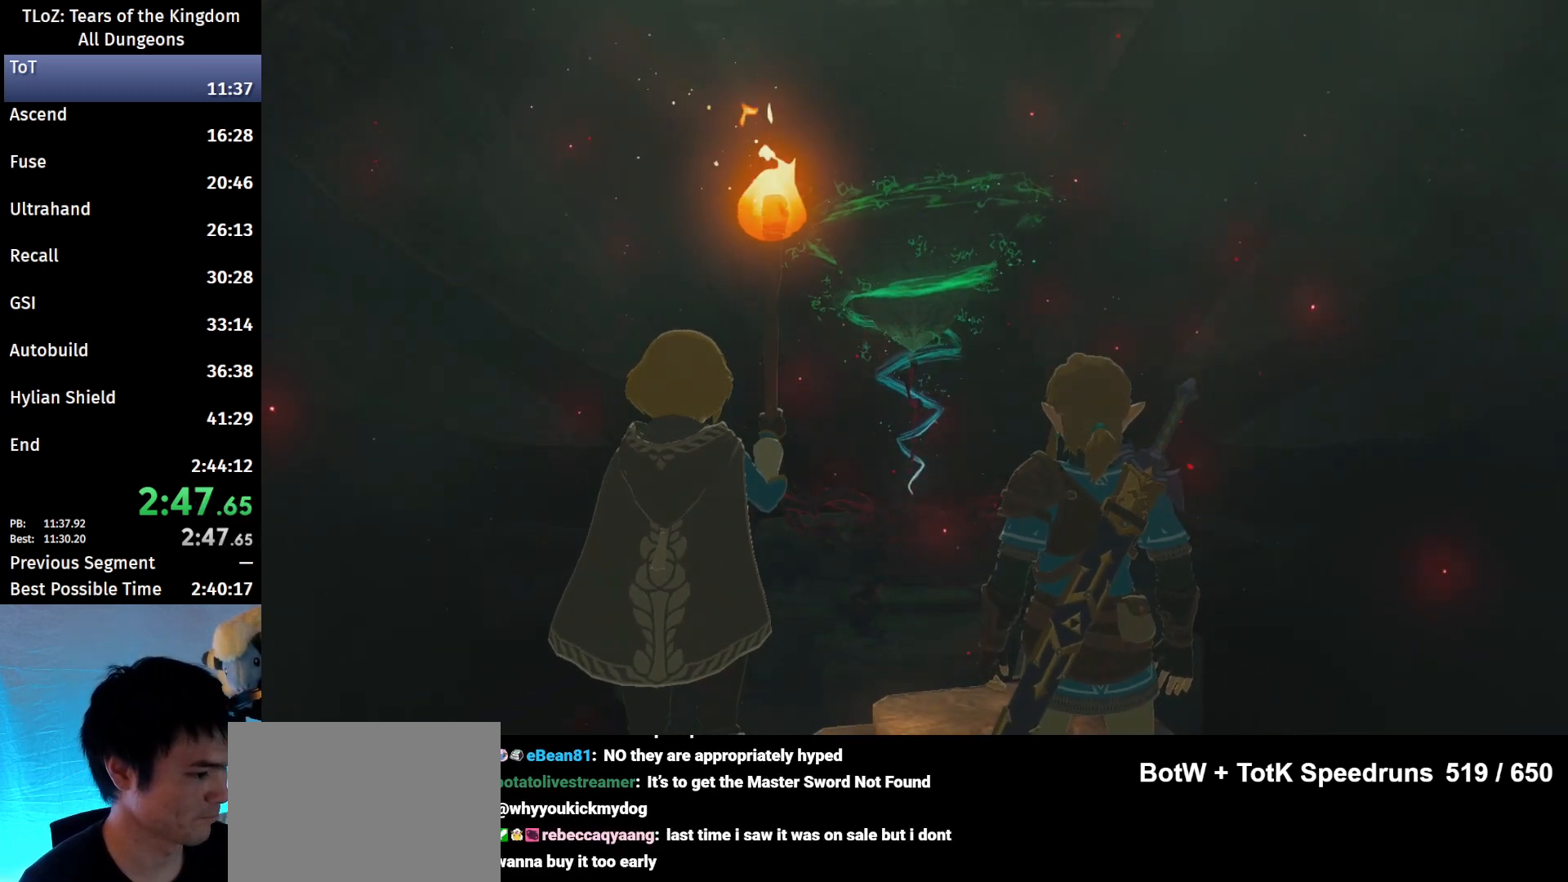
{"buttons": [], "left_stick": "center", "right_stick": "center", "events": [[33, "B", "up"], [100, "A", "down"], [100, "B", "down"], [200, "A", "up"], [200, "B", "up"], [233, "B", "down"], [267, "A", "down"], [367, "A", "up"], [367, "B", "up"], [400, "B", "down"], [433, "A", "down"], [467, "A", "up"], [467, "B", "up"]]}
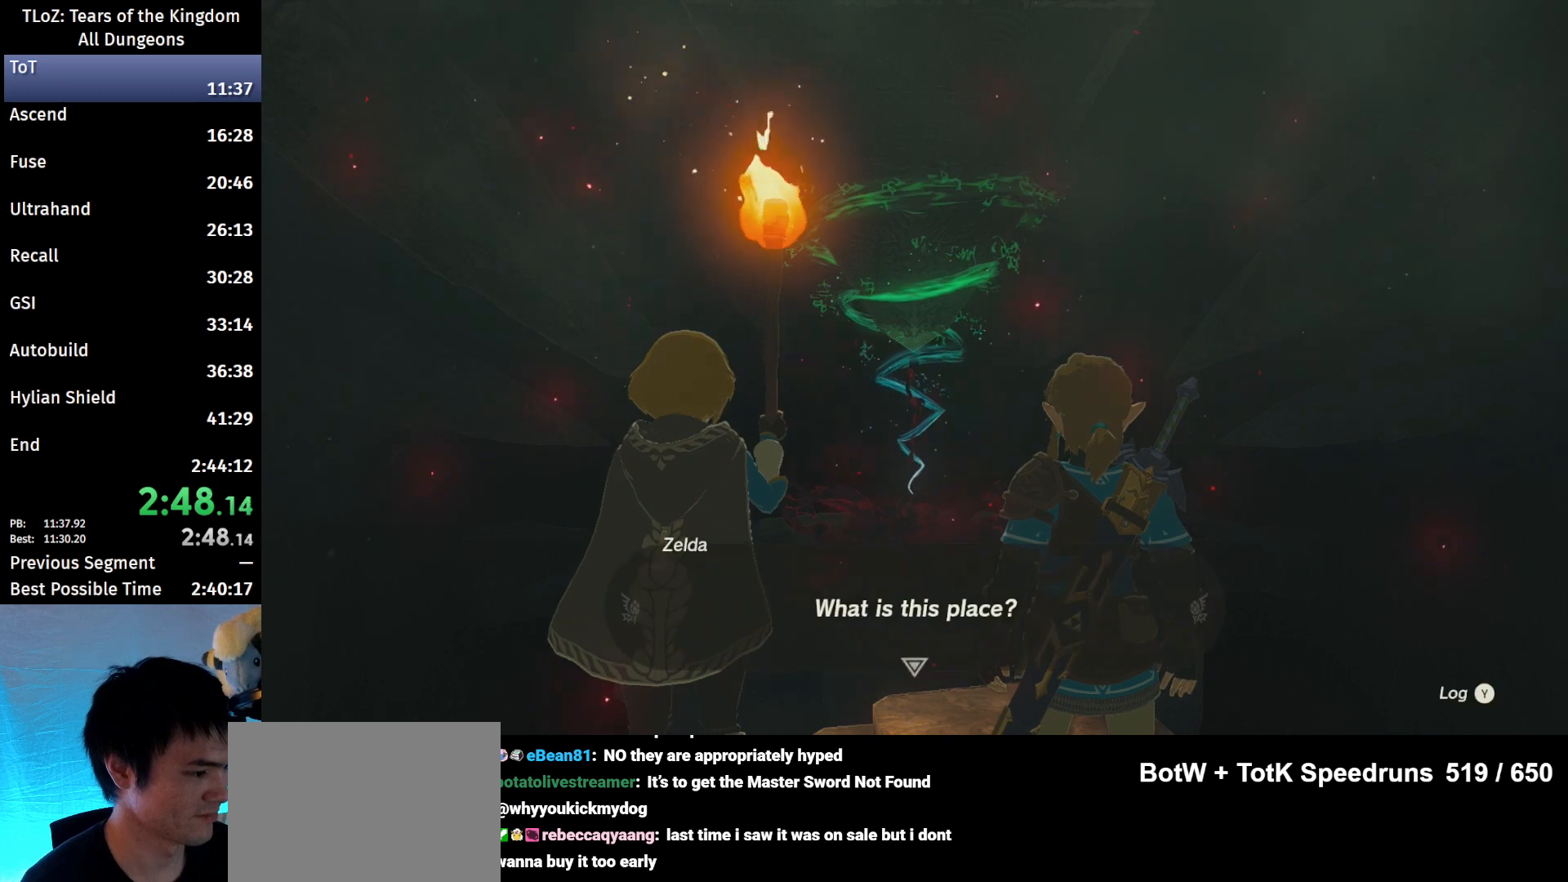
{"buttons": [], "left_stick": "center", "right_stick": "center", "events": [[67, "A", "down"], [67, "B", "down"], [133, "A", "up"], [133, "B", "up"], [200, "B", "down"], [233, "A", "down"], [333, "A", "up"], [333, "B", "up"], [400, "A", "down"], [400, "B", "down"], [500, "A", "up"], [500, "B", "up"]]}
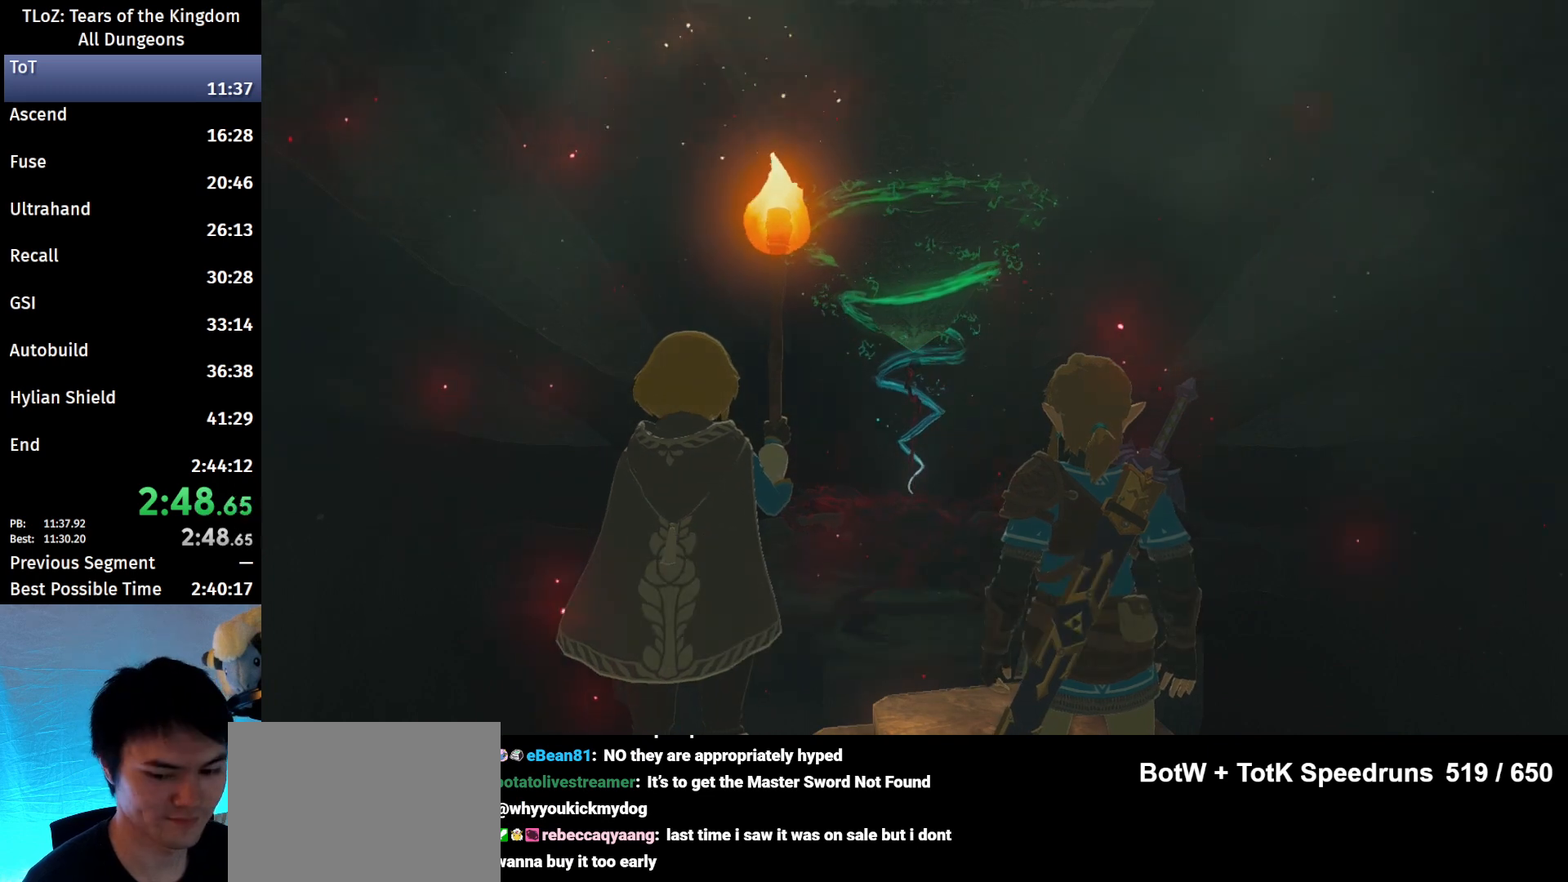
{"buttons": [], "left_stick": "center", "right_stick": "center", "events": [[67, "B", "down"], [100, "A", "down"], [167, "A", "up"], [167, "B", "up"], [233, "B", "down"], [267, "A", "down"], [300, "A", "up"], [300, "B", "up"], [433, "A", "down"], [433, "B", "down"], [467, "A", "up"], [467, "B", "up"]]}
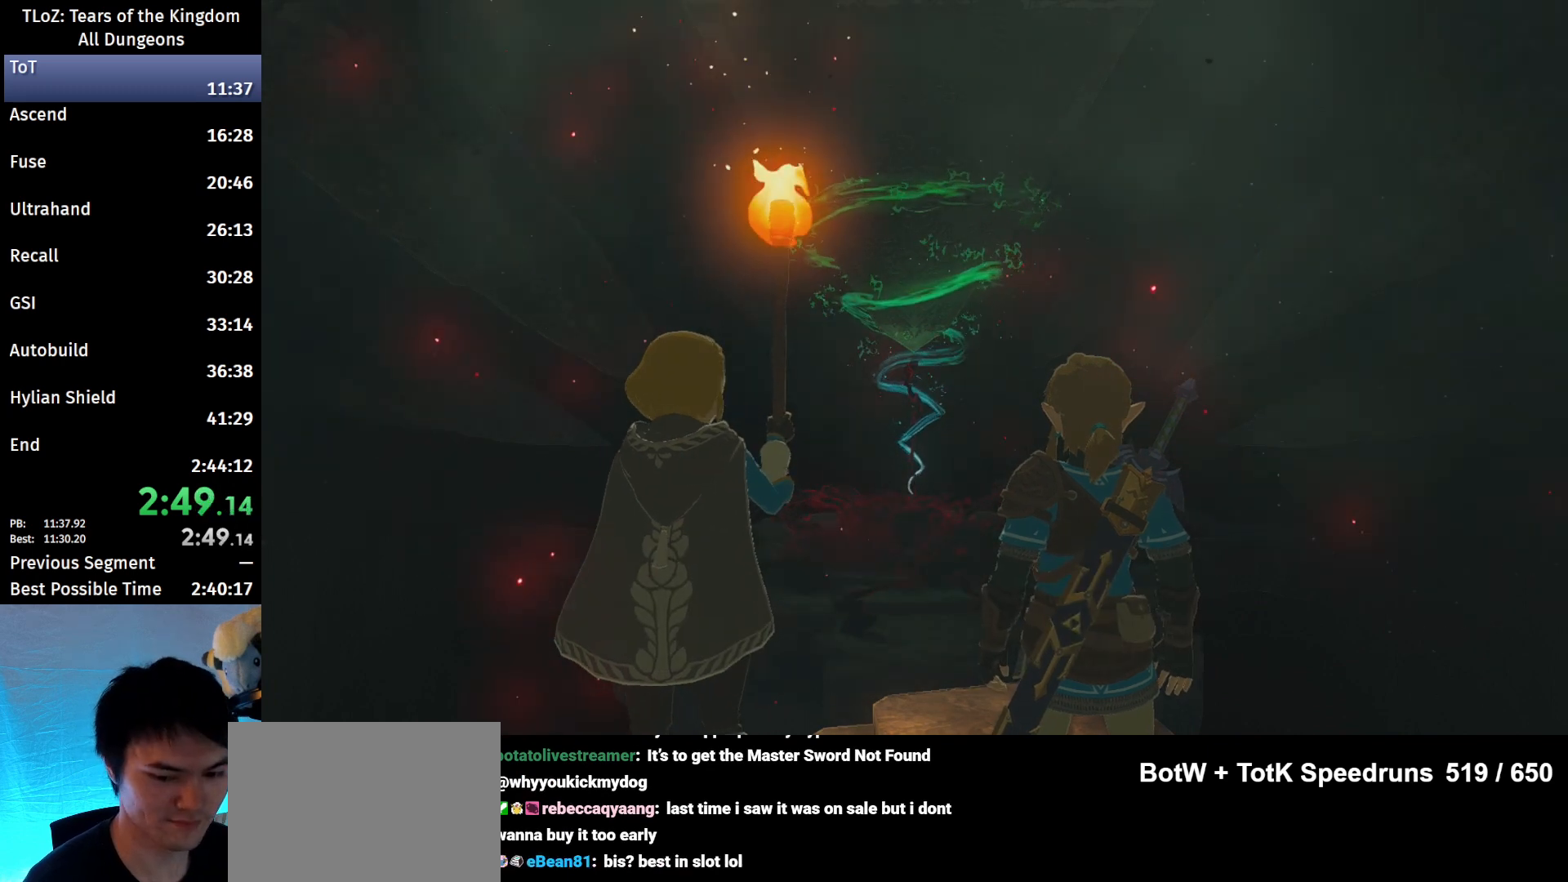
{"buttons": [], "left_stick": "center", "right_stick": "center", "events": [[67, "A", "down"], [67, "B", "down"], [133, "A", "up"], [133, "B", "up"], [233, "A", "down"], [233, "B", "down"], [300, "B", "up"], [333, "A", "up"], [433, "A", "down"], [433, "B", "down"], [500, "A", "up"], [500, "B", "up"]]}
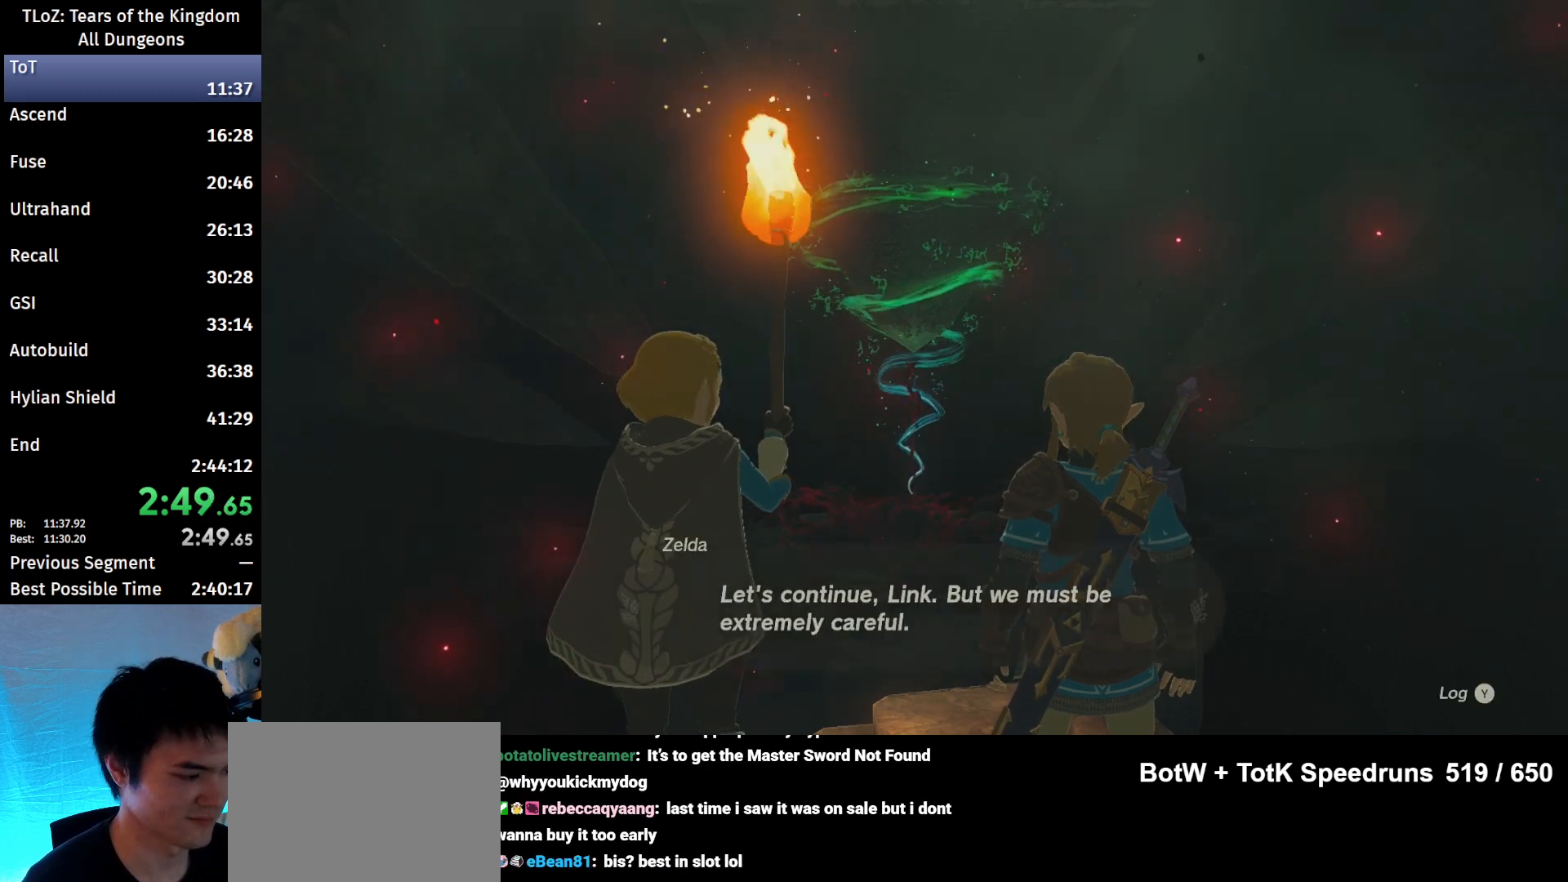
{"buttons": [], "left_stick": "center", "right_stick": "center", "events": [[100, "A", "down"], [100, "B", "down"], [167, "A", "up"], [167, "B", "up"], [233, "B", "down"], [267, "A", "down"], [333, "A", "up"], [333, "B", "up"], [400, "B", "down"], [433, "A", "down"], [467, "A", "up"], [500, "B", "up"]]}
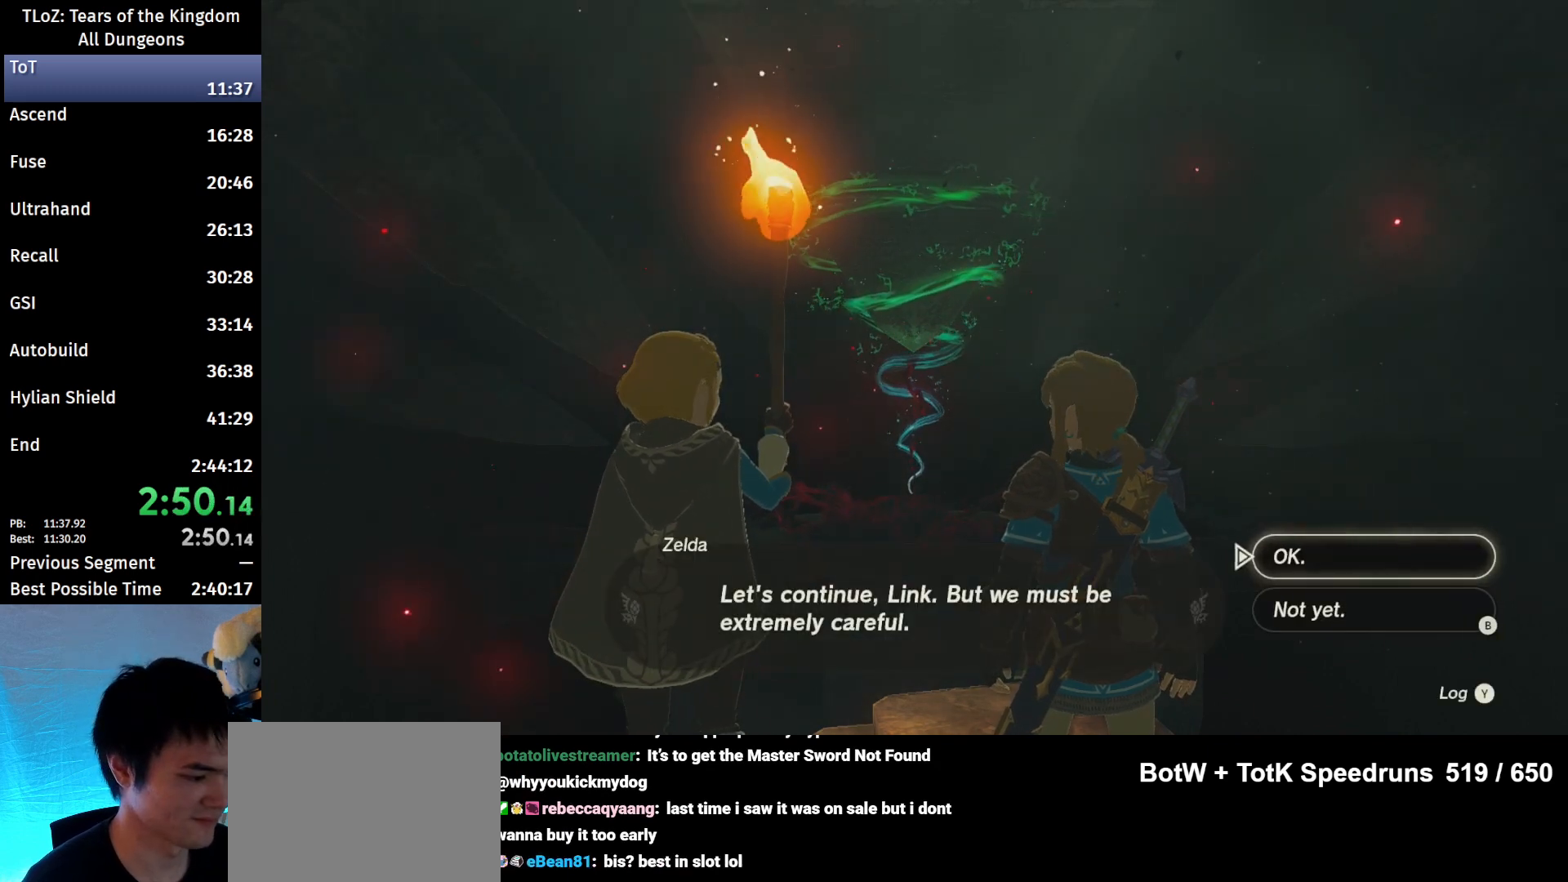
{"buttons": ["B"], "left_stick": "center", "right_stick": "center", "events": [[100, "A", "down"], [100, "B", "down"], [167, "A", "up"], [167, "B", "up"], [233, "B", "down"], [267, "A", "down"], [333, "A", "up"], [367, "B", "up"], [433, "A", "down"], [433, "B", "down"], [500, "A", "up"]]}
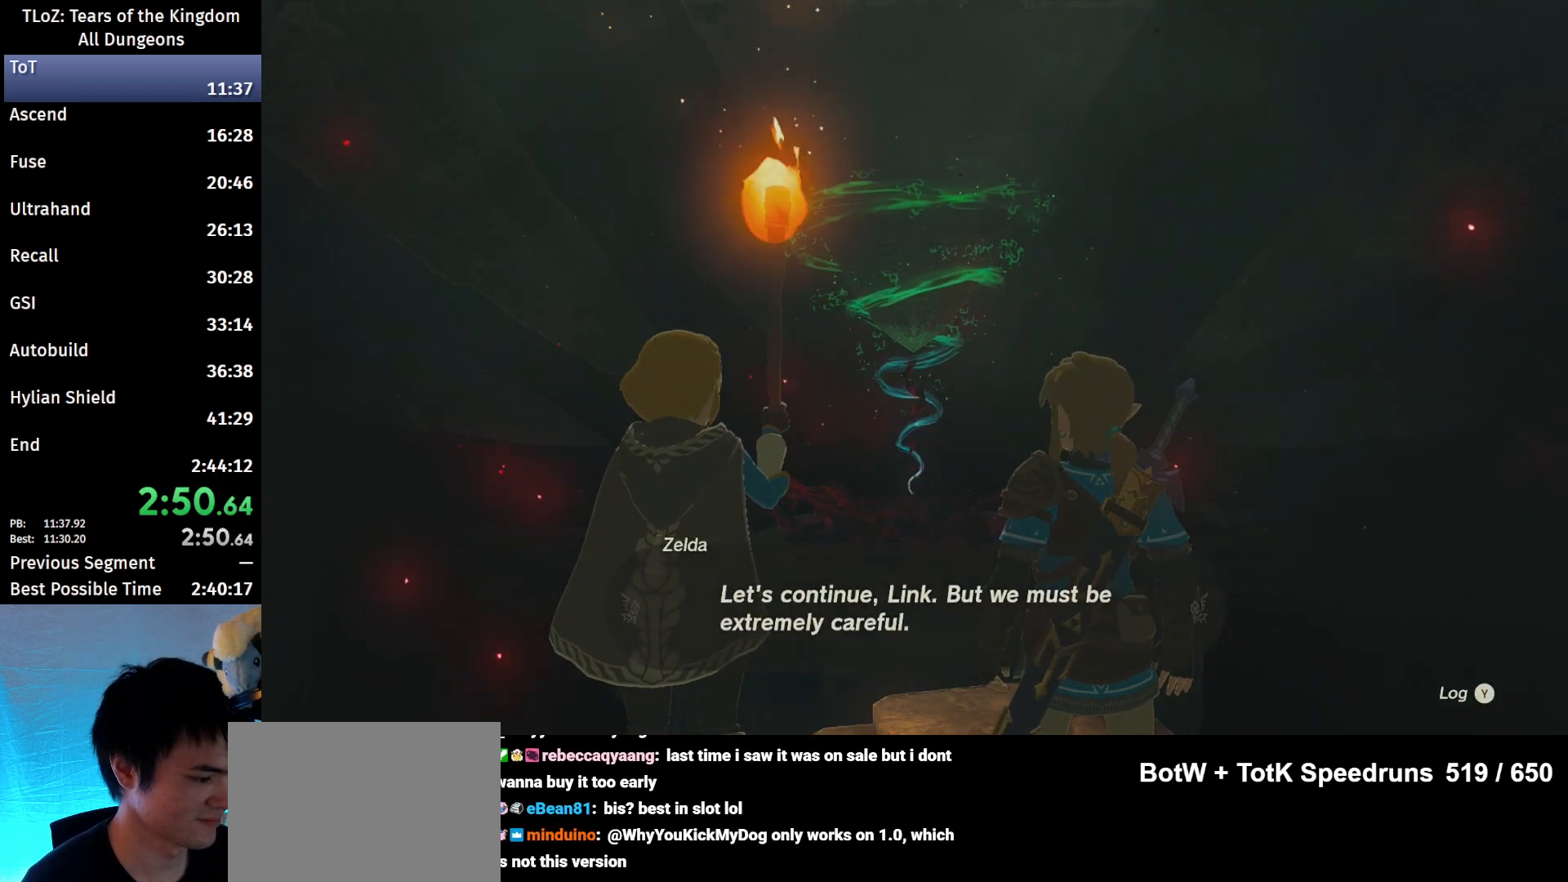
{"buttons": ["A", "B"], "left_stick": "center", "right_stick": "center", "events": [[33, "B", "up"], [133, "A", "down"], [133, "B", "down"], [233, "A", "up"], [233, "B", "up"], [300, "B", "down"], [333, "A", "down"], [400, "A", "up"], [400, "B", "up"], [500, "A", "down"], [500, "B", "down"]]}
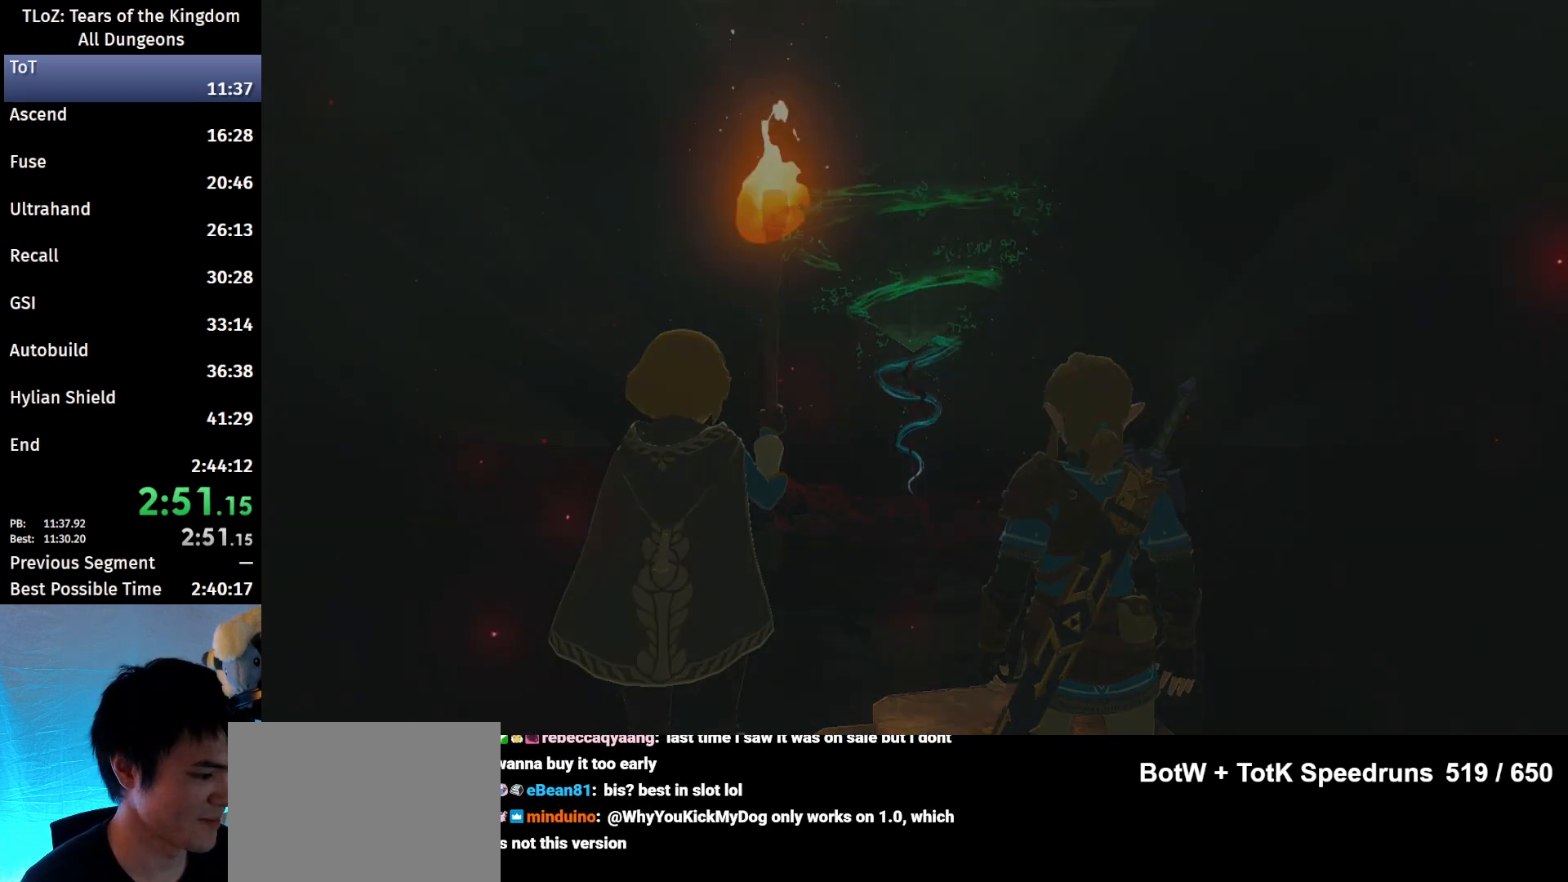
{"buttons": [], "left_stick": "center", "right_stick": "center", "events": [[67, "A", "up"], [67, "B", "up"], [133, "B", "down"], [233, "B", "up"]]}